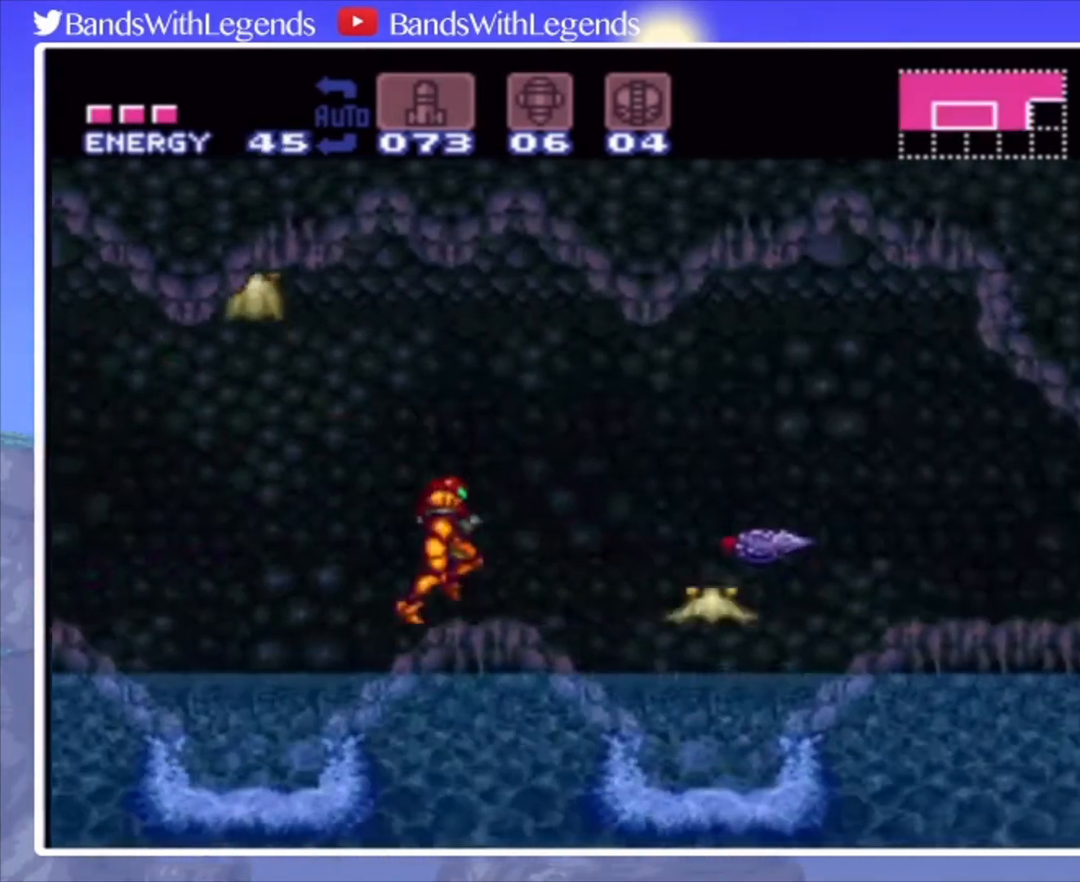
Gameplay with a controller (PlayStation layout); each line is a JSON object with the inputs held at the frame after it. "events" lists button and stick changes between this image and that frame as [ms after this image, input, new state], when the widget could be followed in between. Not read: L3 R3.
{"buttons": ["SQUARE", "DPAD_RIGHT"], "events": [[200, "CROSS", "down"], [233, "CIRCLE", "up"], [300, "SQUARE", "down"], [333, "CROSS", "up"], [400, "SQUARE", "up"], [433, "SQUARE", "down"]]}
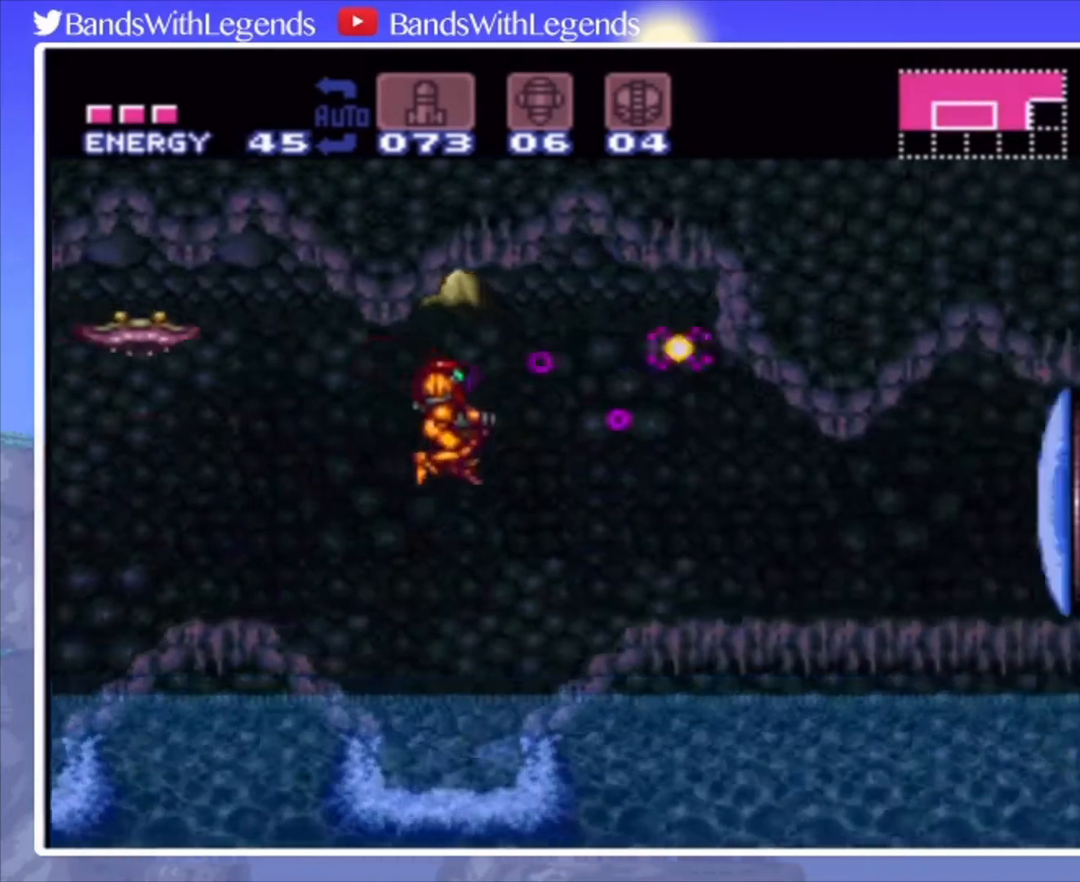
{"buttons": [], "events": [[33, "SQUARE", "up"], [133, "SQUARE", "down"], [233, "SQUARE", "up"], [267, "DPAD_RIGHT", "up"]]}
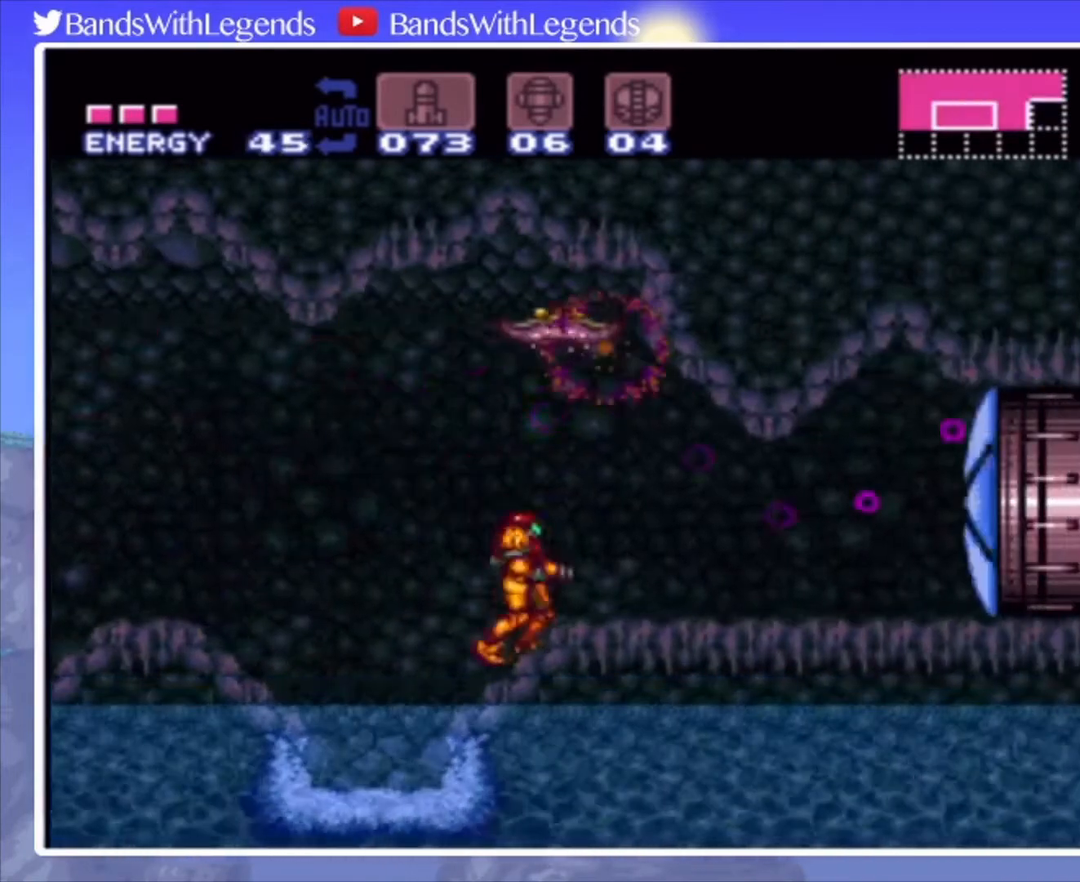
{"buttons": ["CIRCLE", "DPAD_RIGHT"], "events": [[67, "DPAD_RIGHT", "down"], [433, "CIRCLE", "down"]]}
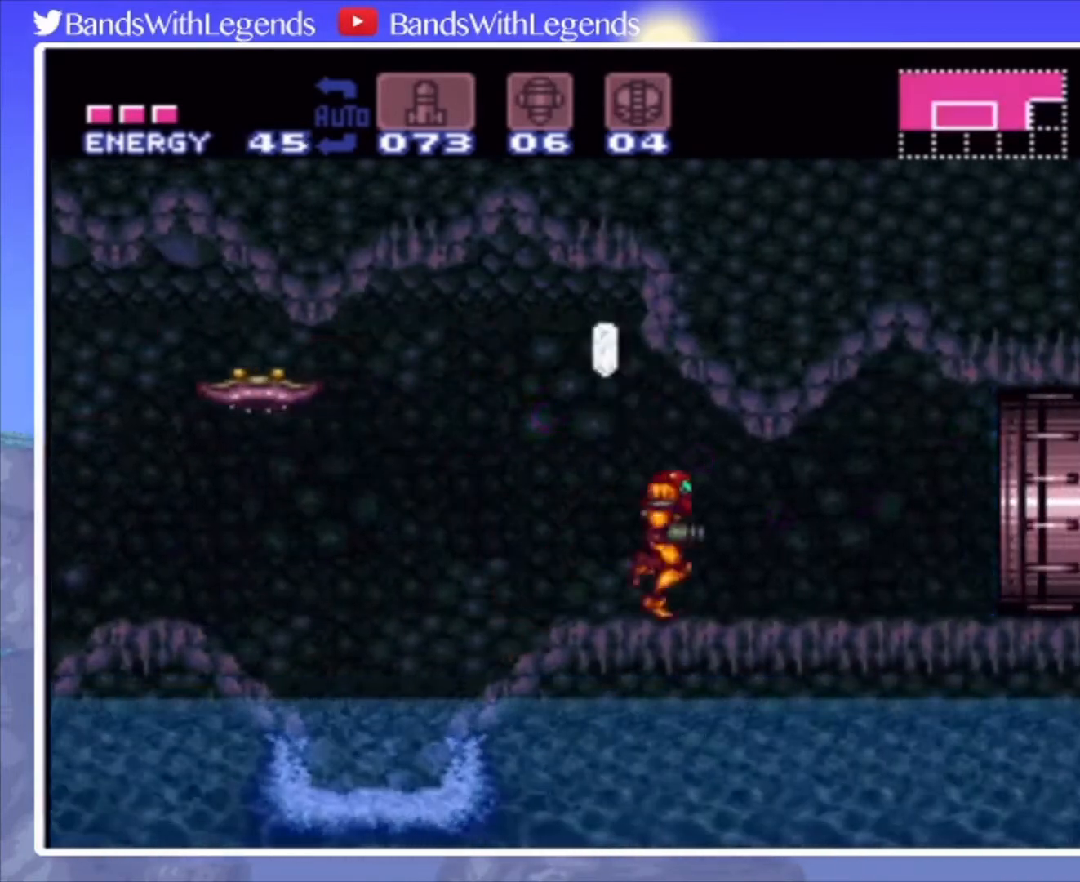
{"buttons": ["DPAD_RIGHT"], "events": [[33, "CIRCLE", "up"], [367, "CIRCLE", "down"], [467, "CIRCLE", "up"]]}
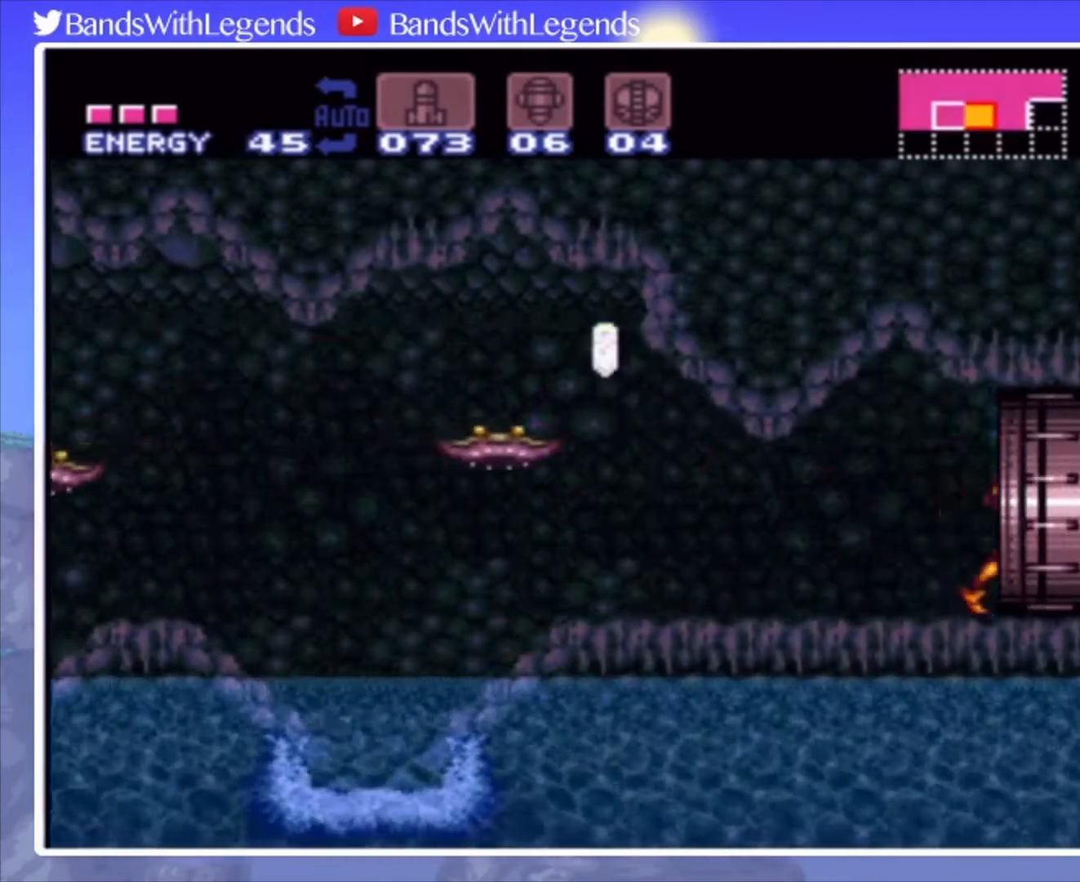
{"buttons": [], "events": [[333, "DPAD_RIGHT", "up"]]}
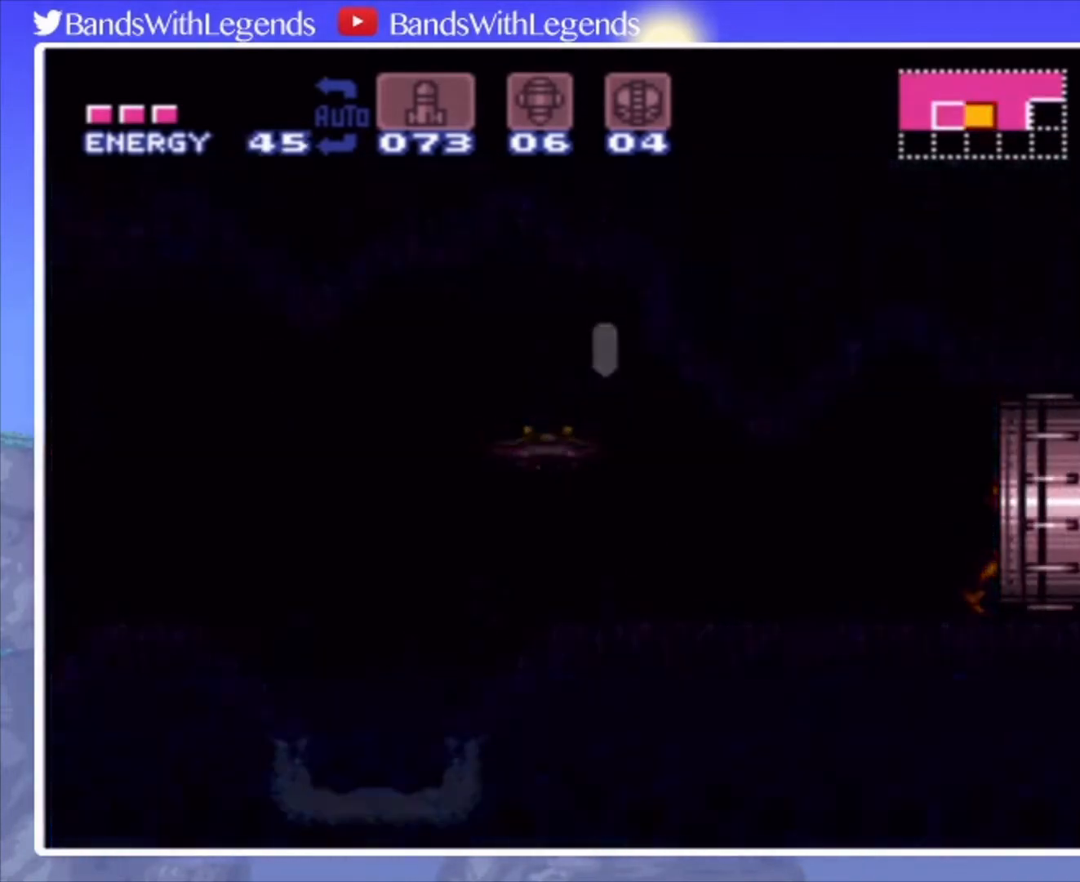
{"buttons": ["SQUARE", "DPAD_RIGHT"], "events": [[33, "DPAD_RIGHT", "down"], [67, "SQUARE", "down"]]}
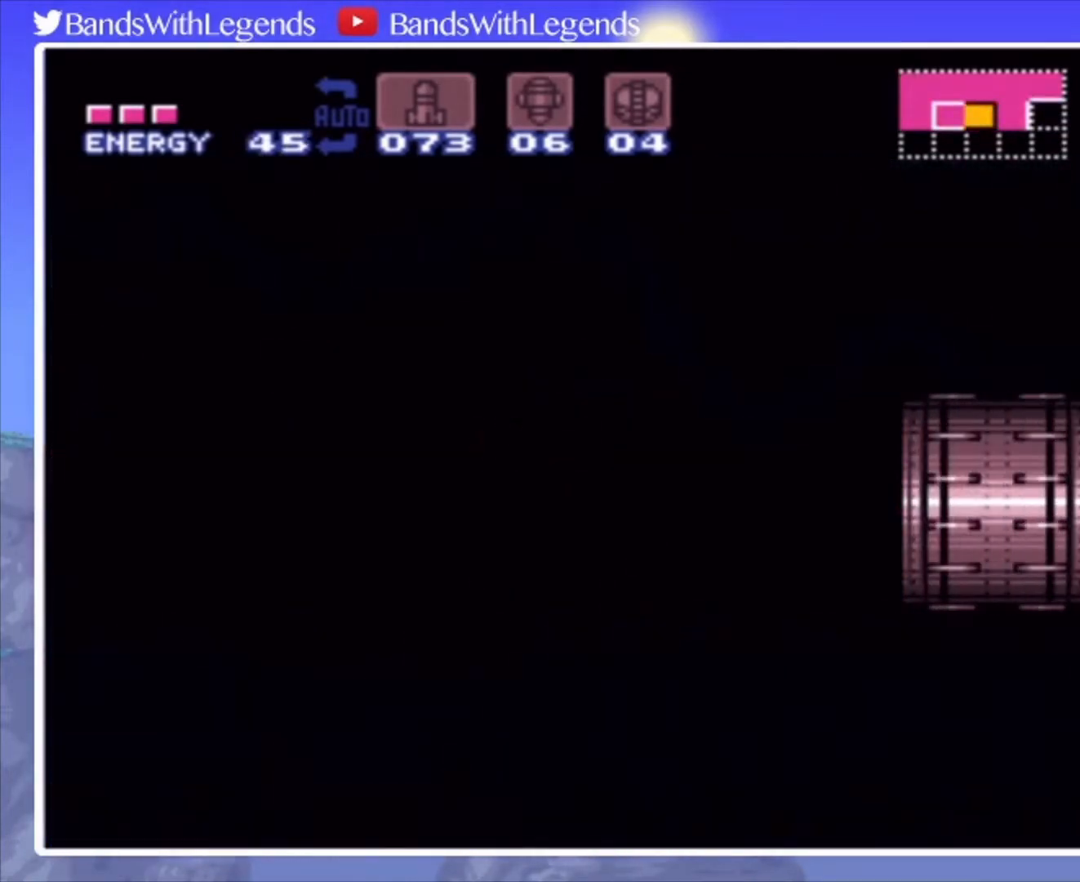
{"buttons": ["SQUARE", "DPAD_RIGHT"], "events": []}
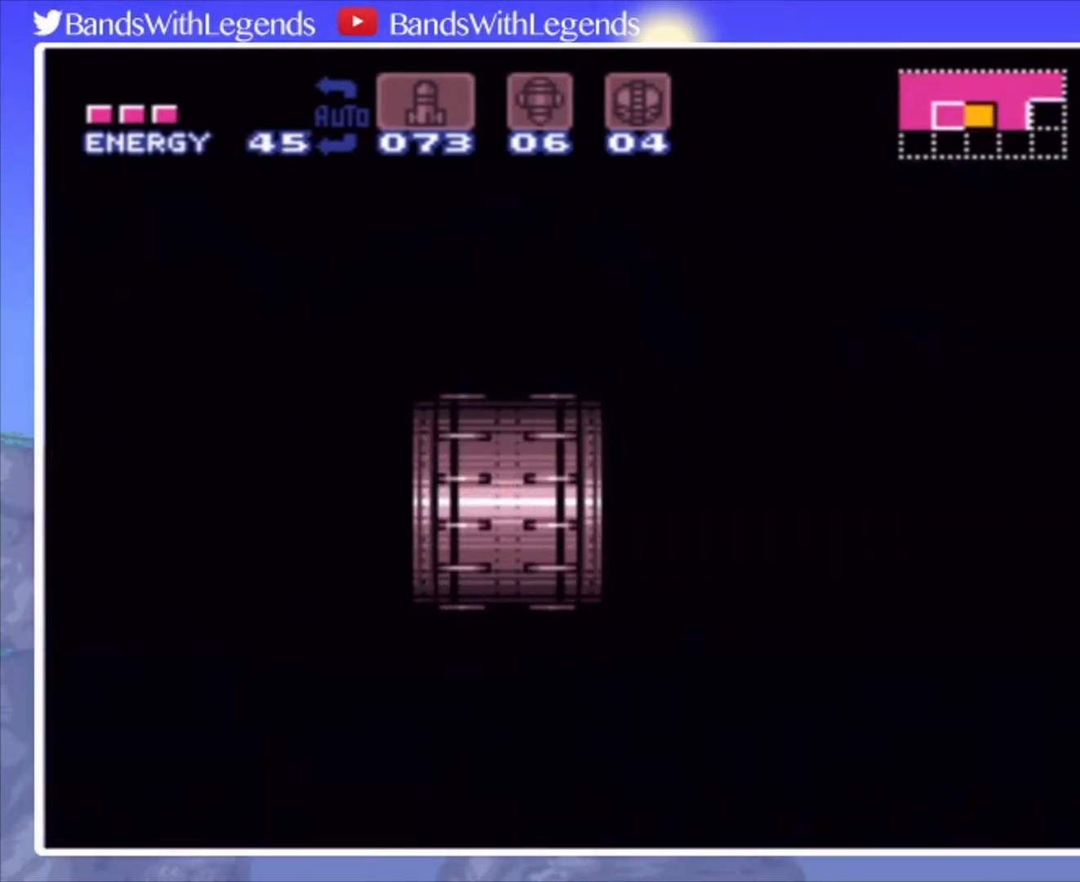
{"buttons": ["SQUARE", "DPAD_RIGHT"], "events": []}
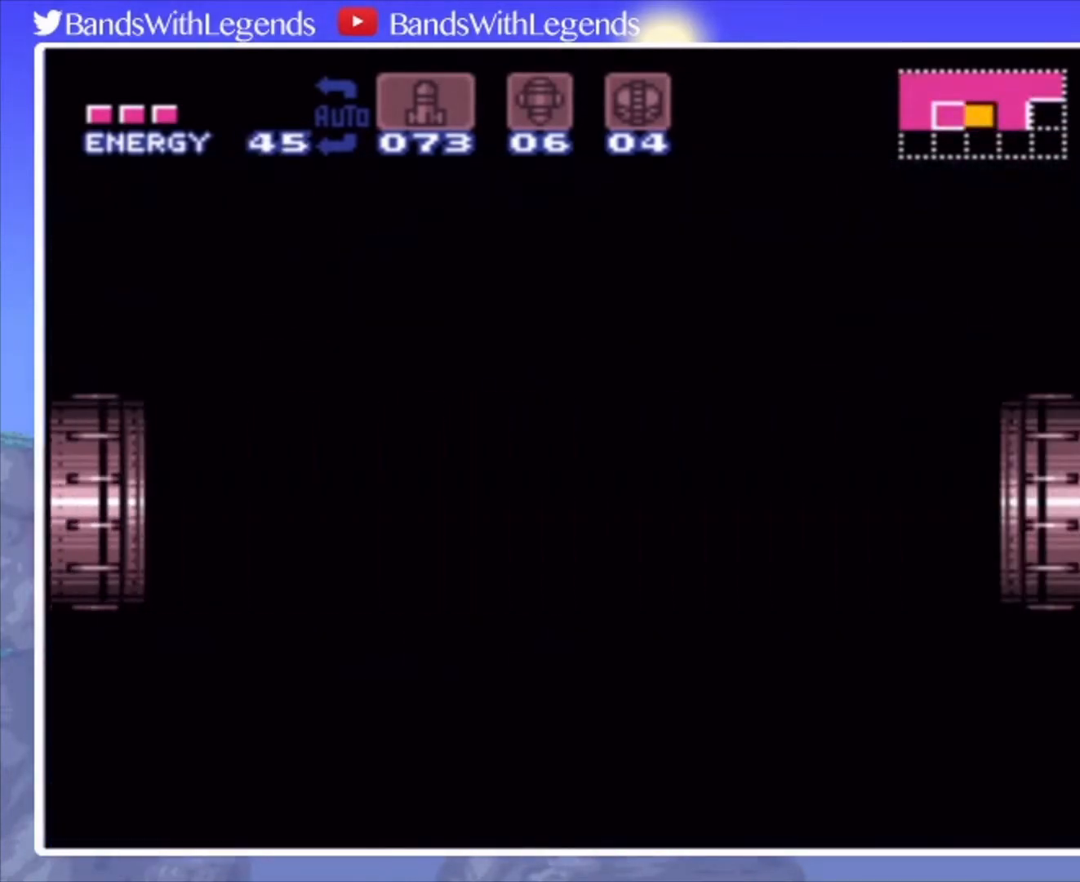
{"buttons": ["SQUARE", "DPAD_RIGHT"], "events": []}
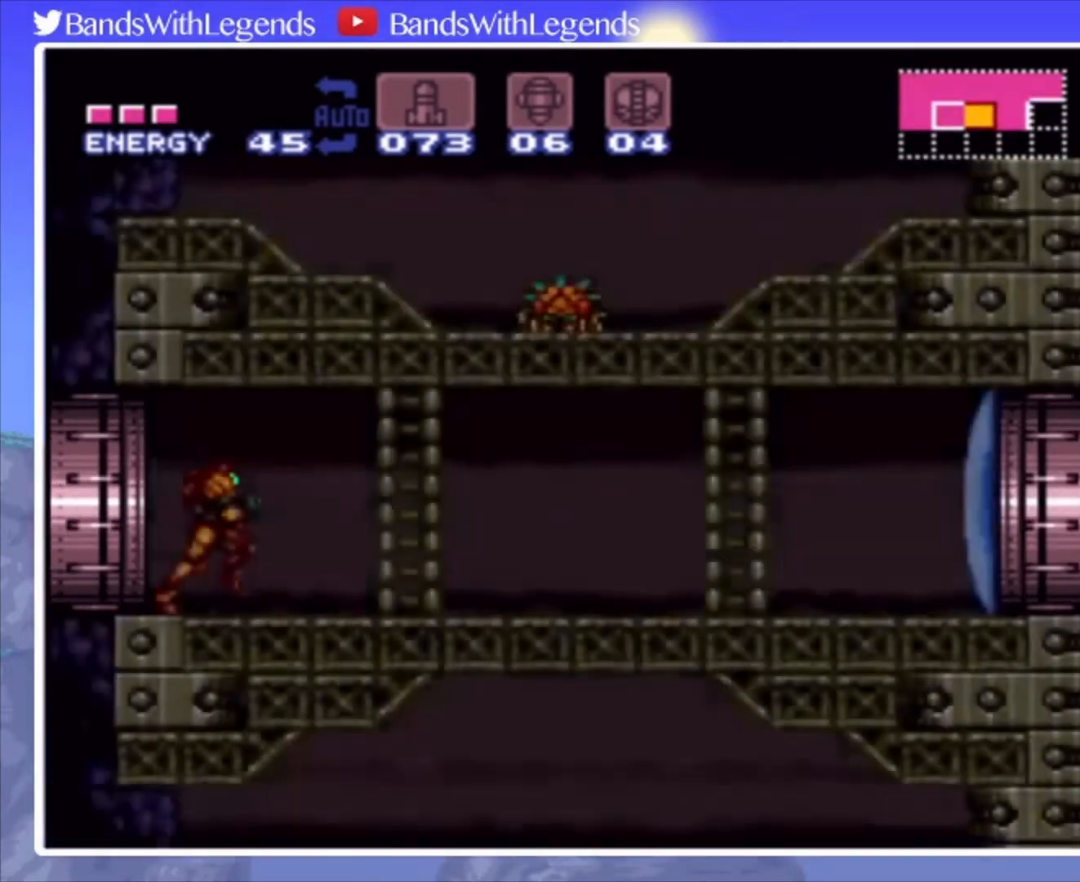
{"buttons": ["CIRCLE", "DPAD_RIGHT"], "events": [[333, "SQUARE", "up"], [367, "CIRCLE", "down"]]}
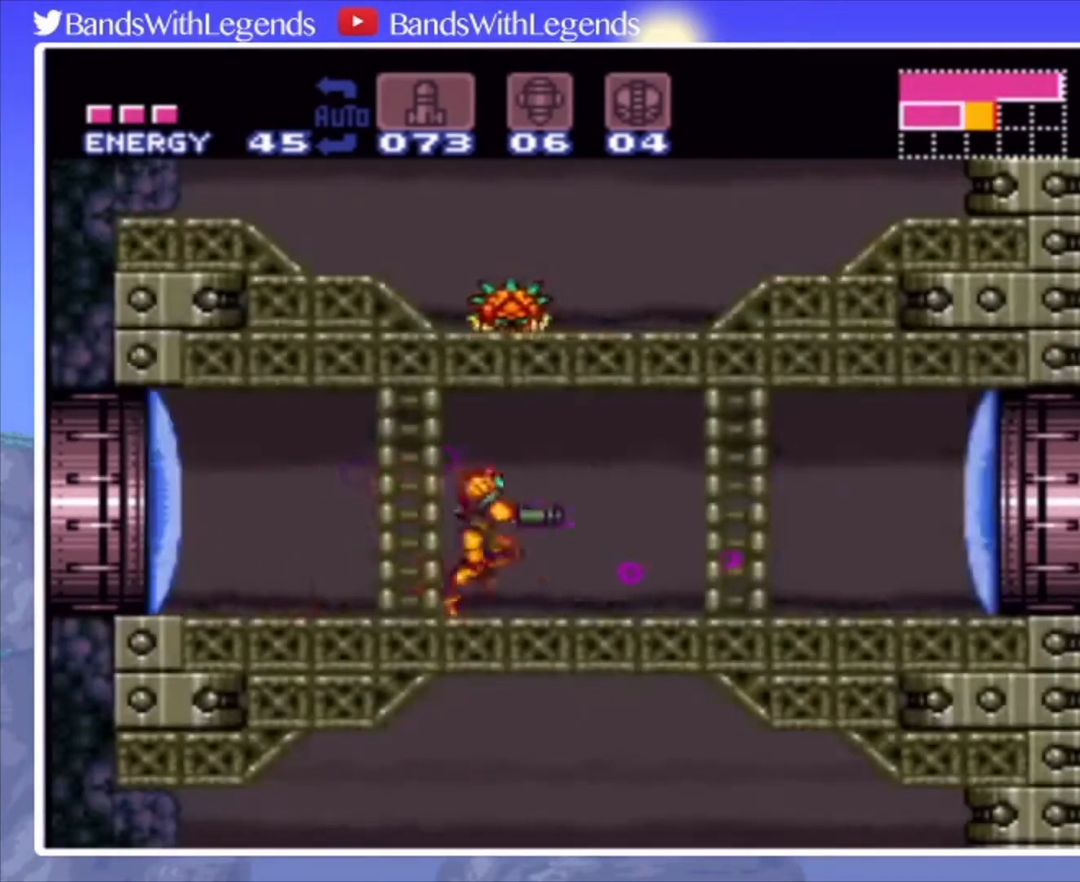
{"buttons": ["CIRCLE", "DPAD_DOWN", "DPAD_RIGHT"], "events": [[433, "DPAD_DOWN", "down"]]}
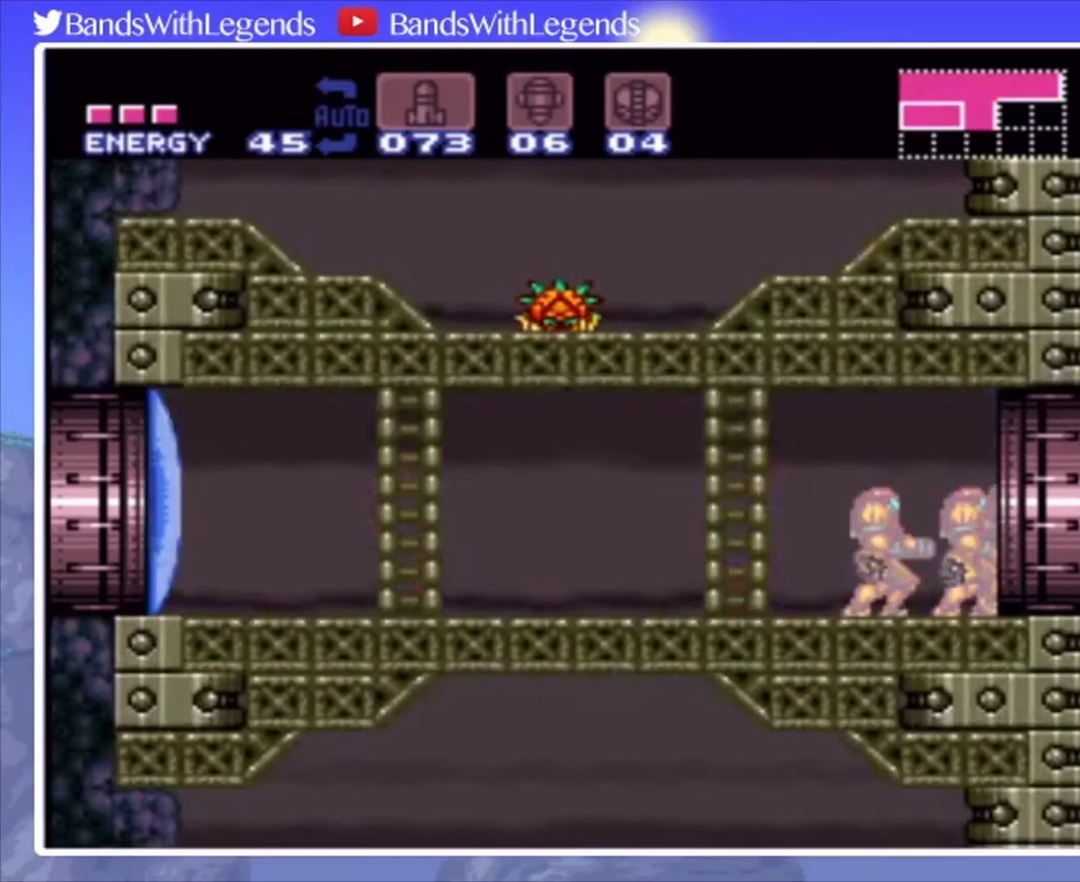
{"buttons": ["CIRCLE"], "events": [[67, "DPAD_DOWN", "up"], [433, "DPAD_RIGHT", "up"]]}
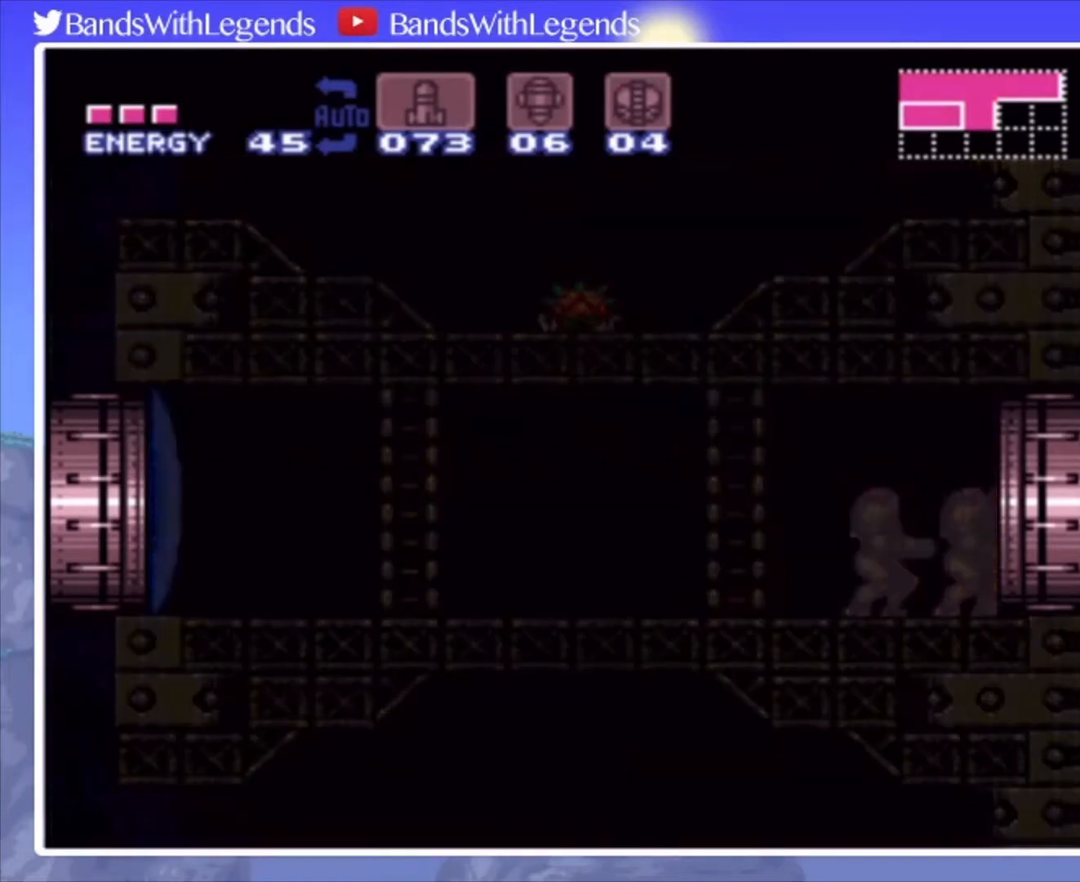
{"buttons": ["CIRCLE", "DPAD_RIGHT"], "events": [[33, "CIRCLE", "up"], [333, "CIRCLE", "down"], [400, "DPAD_RIGHT", "down"]]}
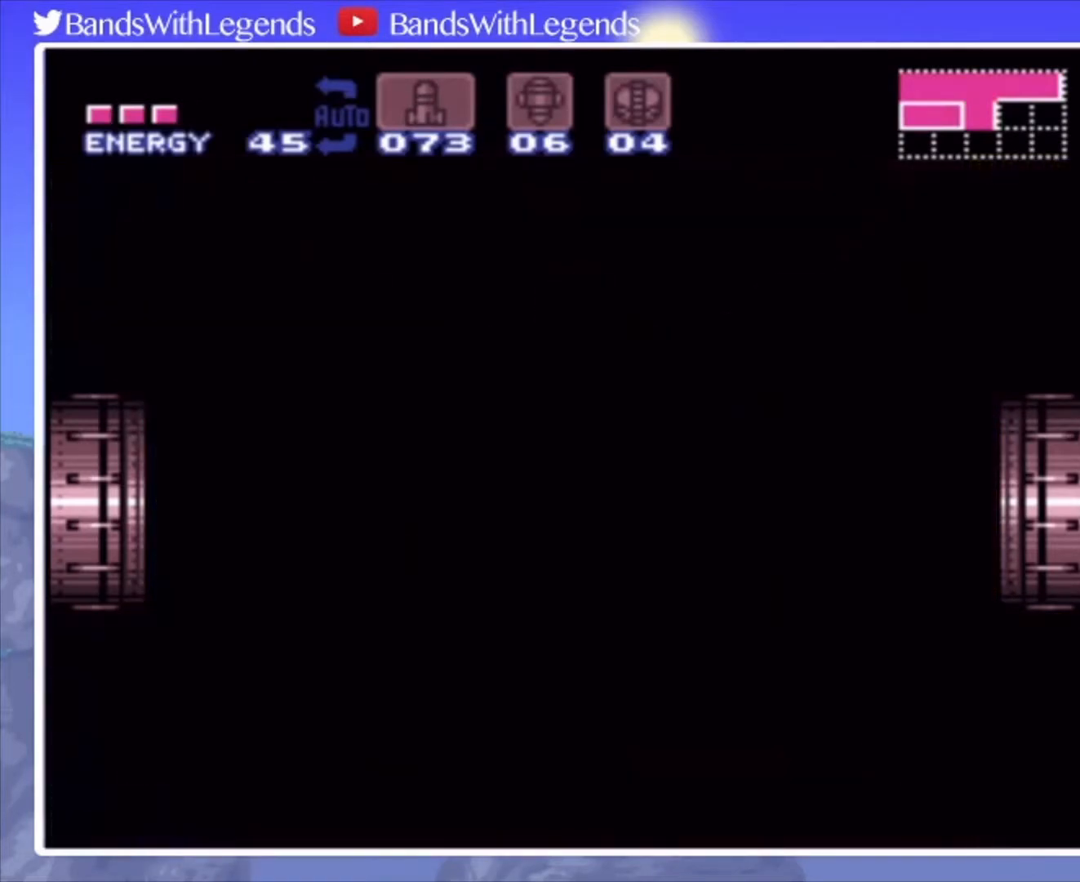
{"buttons": ["CIRCLE", "DPAD_RIGHT"], "events": []}
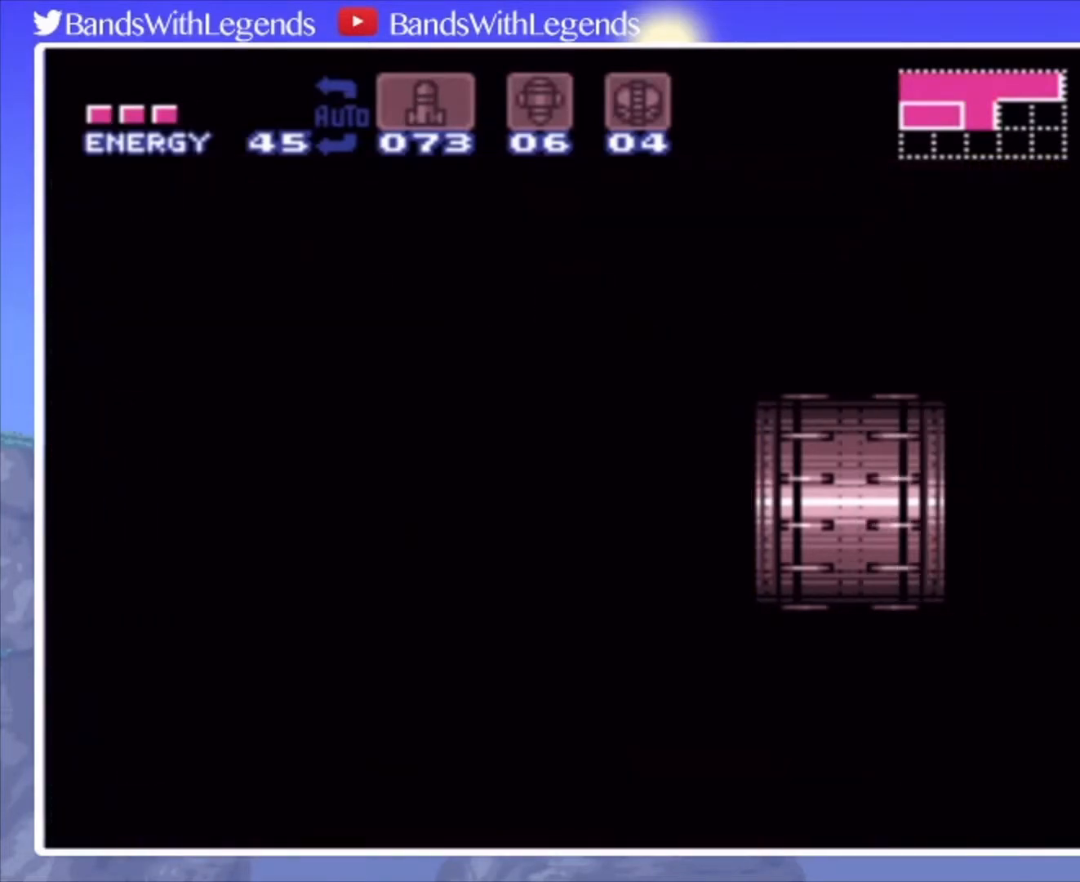
{"buttons": ["CIRCLE", "DPAD_RIGHT"], "events": []}
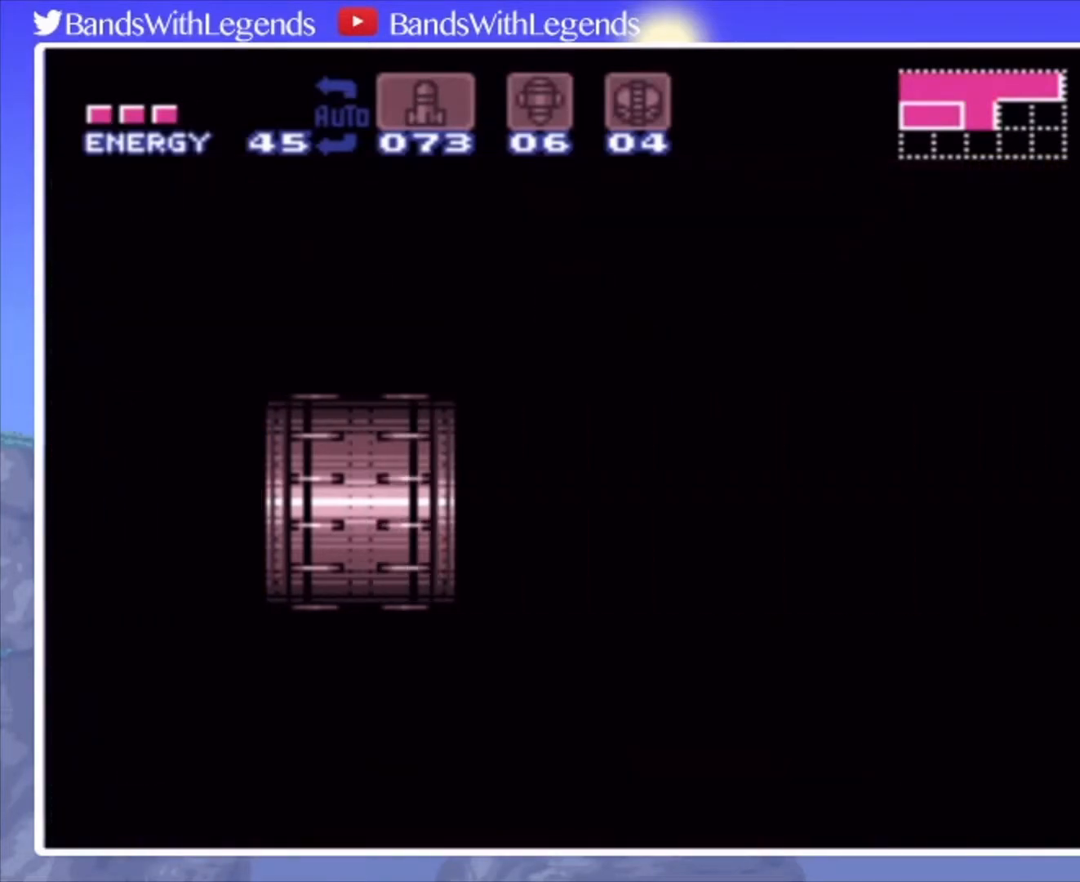
{"buttons": ["CIRCLE", "DPAD_RIGHT"], "events": []}
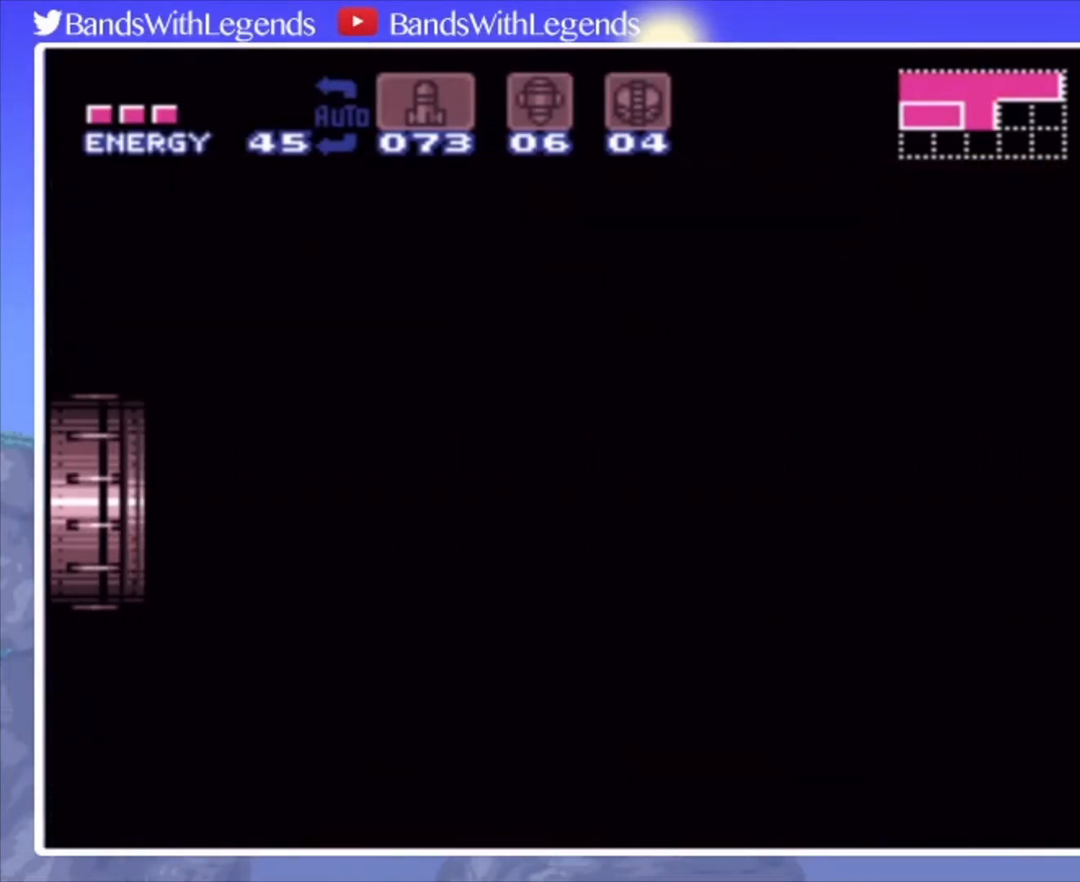
{"buttons": ["CIRCLE", "DPAD_RIGHT"], "events": []}
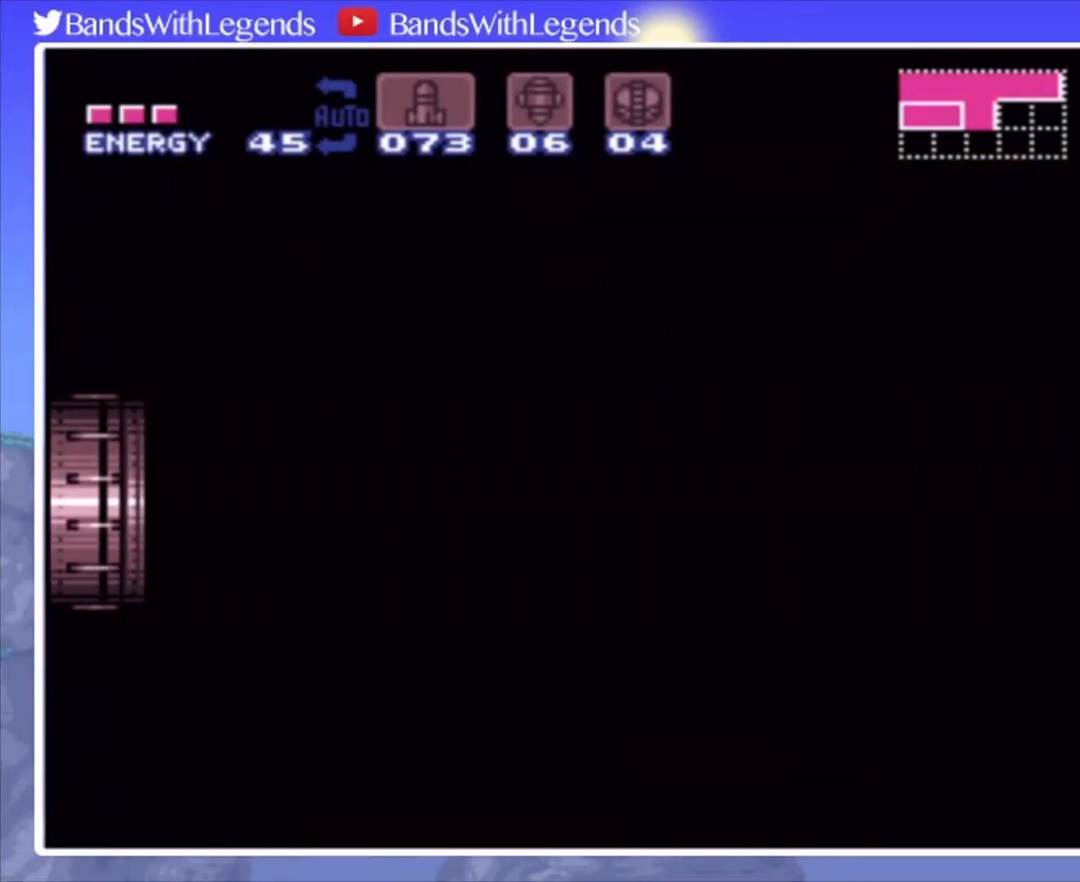
{"buttons": ["CIRCLE", "DPAD_RIGHT"], "events": []}
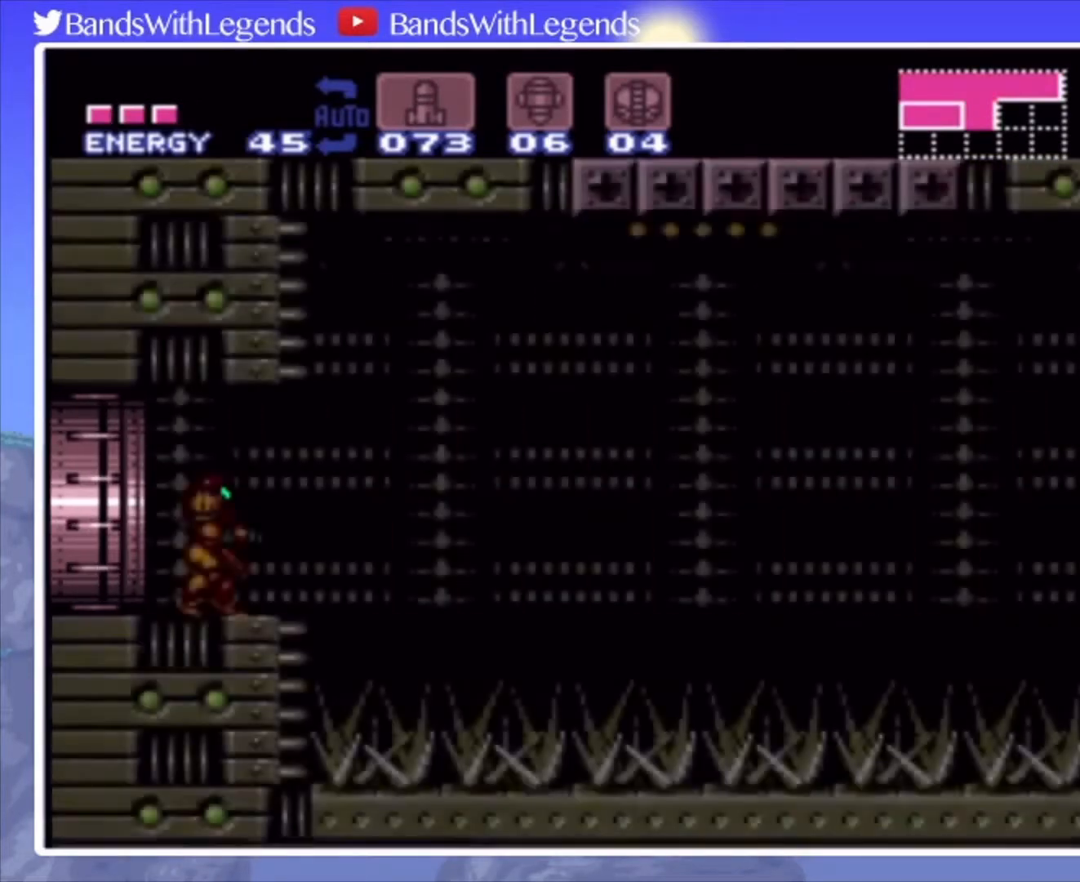
{"buttons": ["CIRCLE", "DPAD_RIGHT"], "events": []}
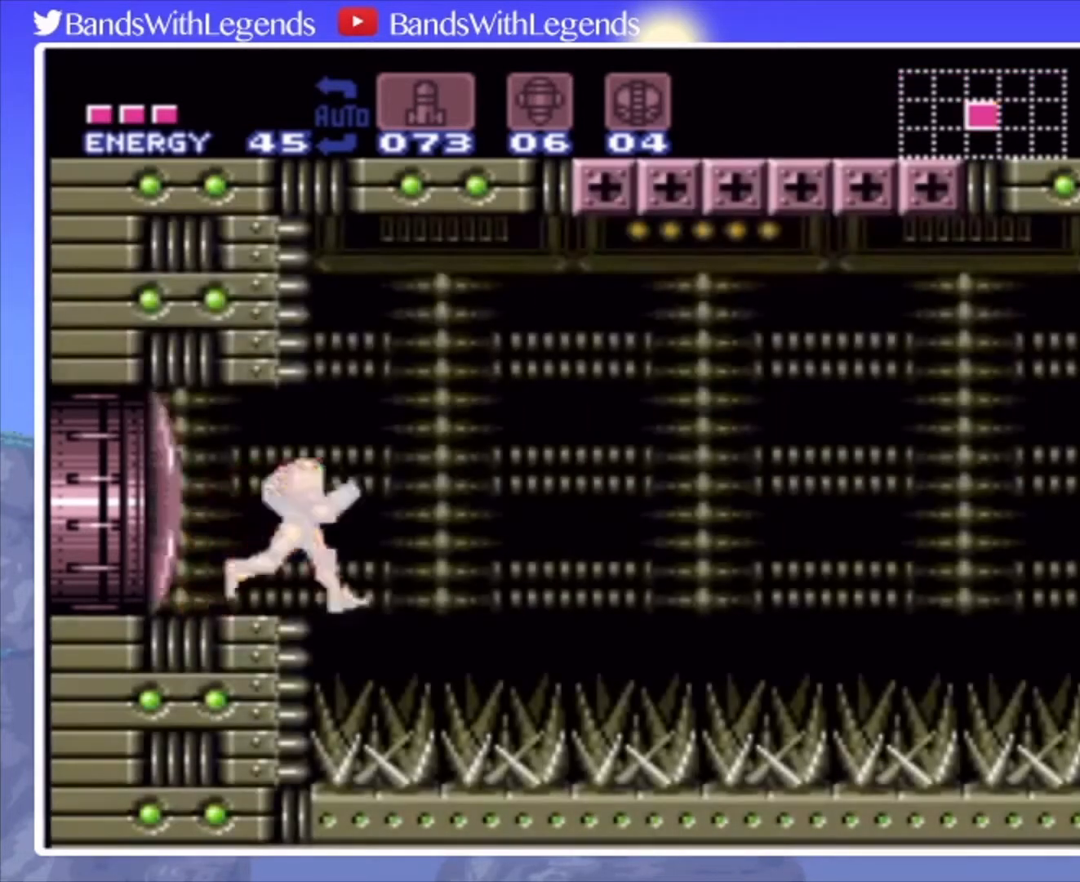
{"buttons": ["CIRCLE", "DPAD_RIGHT"], "events": [[67, "CROSS", "down"], [267, "CROSS", "up"]]}
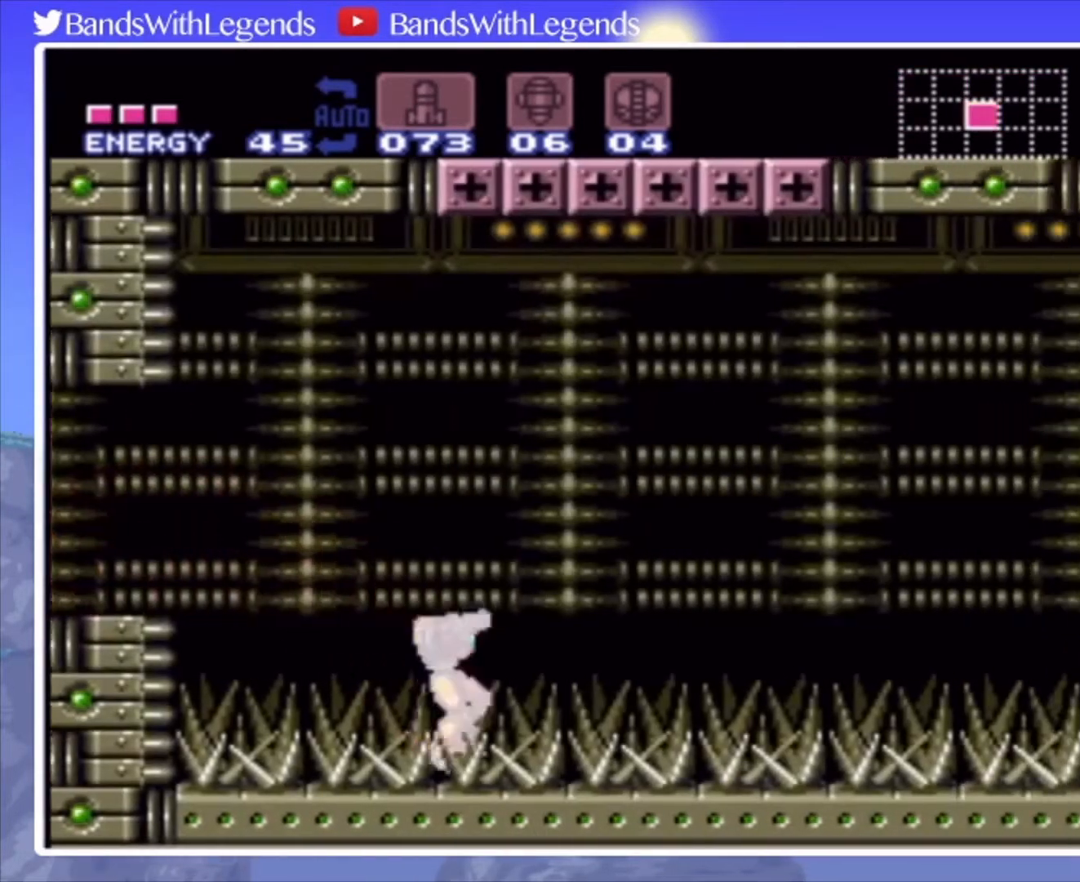
{"buttons": ["CIRCLE", "DPAD_RIGHT"], "events": []}
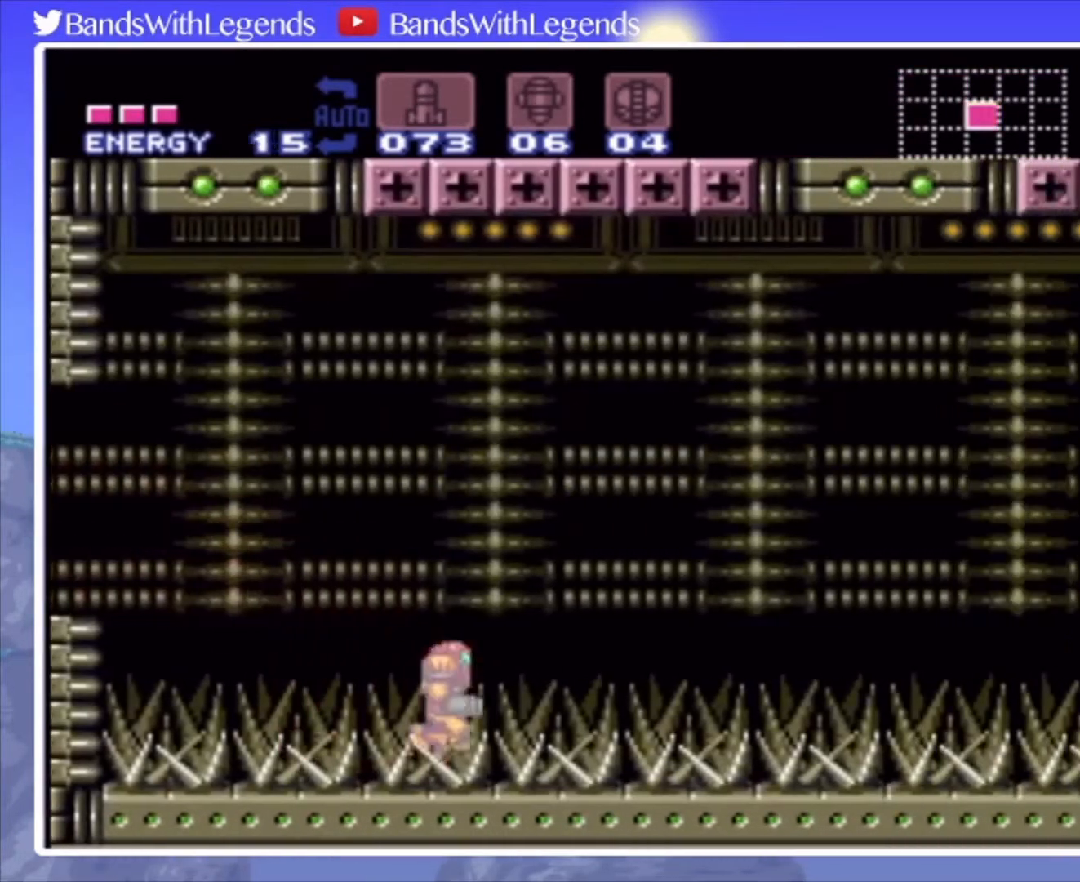
{"buttons": [], "events": [[33, "CROSS", "down"], [467, "CROSS", "up"], [467, "DPAD_RIGHT", "up"], [500, "CIRCLE", "up"]]}
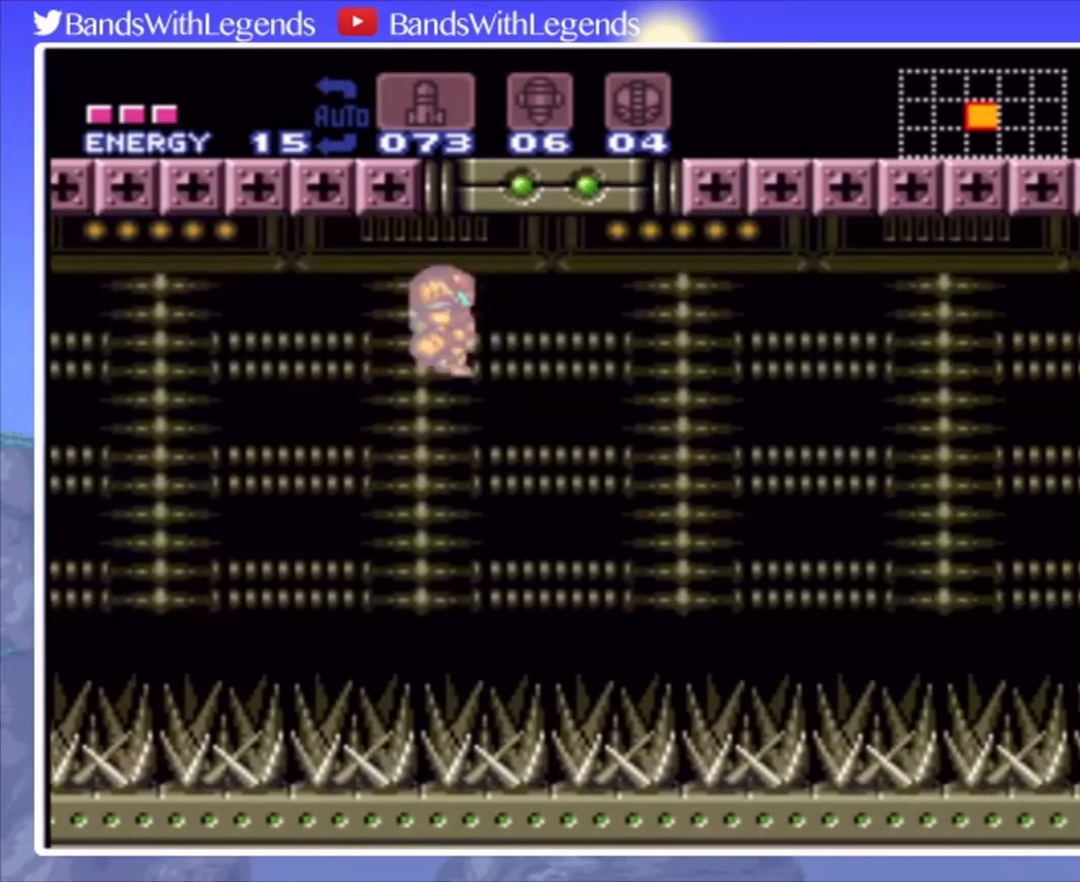
{"buttons": [], "events": [[200, "DPAD_UP", "down"], [267, "DPAD_UP", "up"], [300, "CROSS", "down"], [300, "DPAD_RIGHT", "down"], [467, "CROSS", "up"], [500, "DPAD_RIGHT", "up"]]}
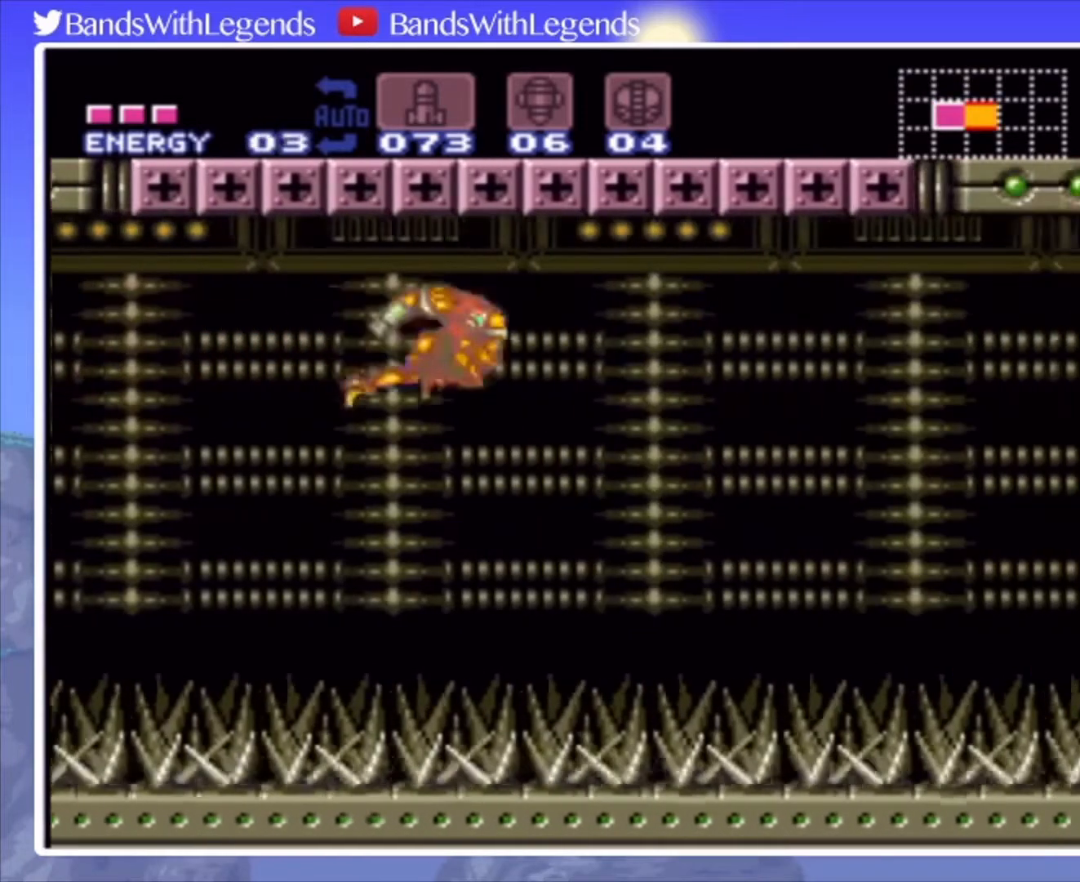
{"buttons": [], "events": []}
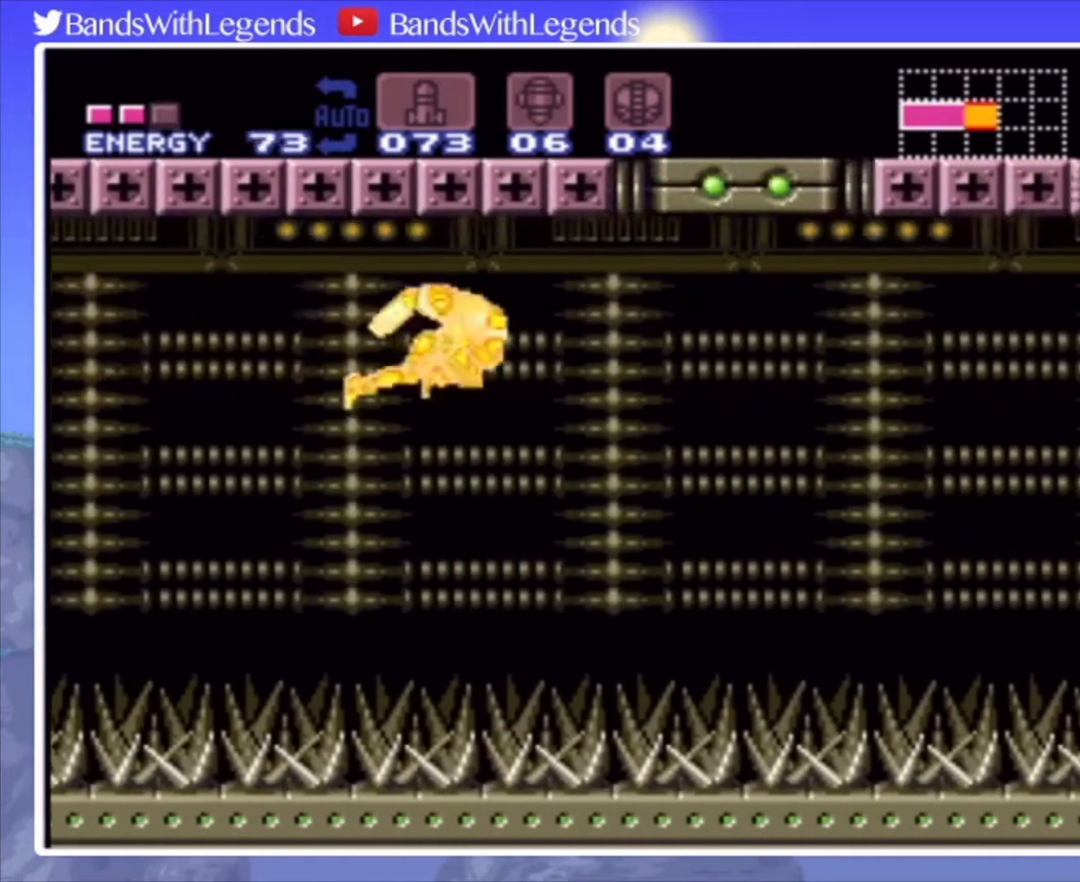
{"buttons": [], "events": []}
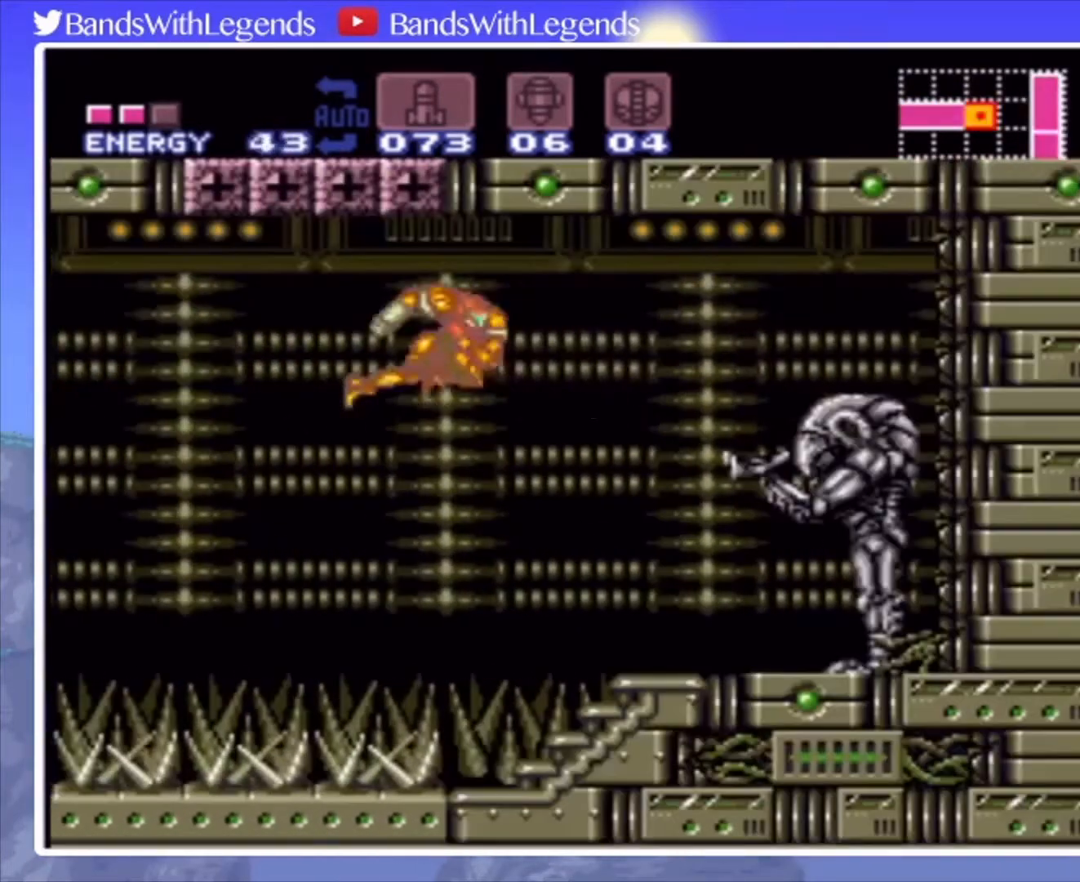
{"buttons": [], "events": []}
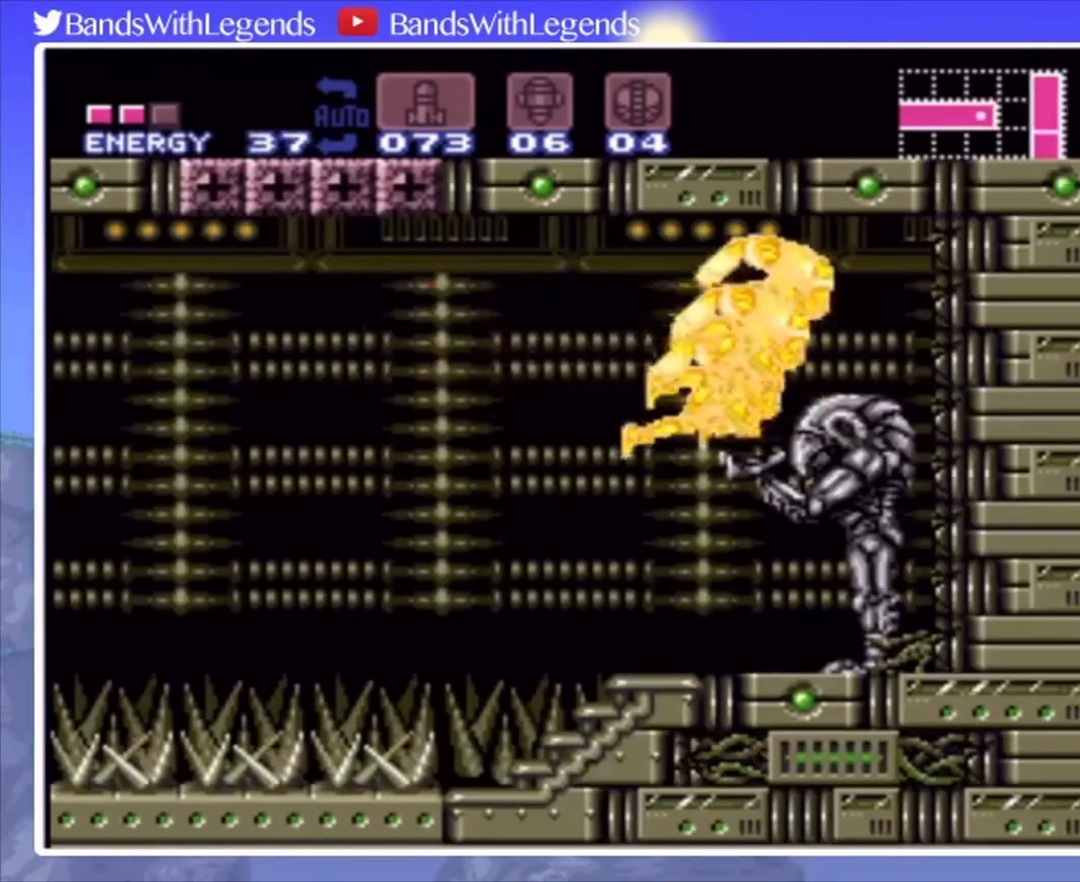
{"buttons": [], "events": []}
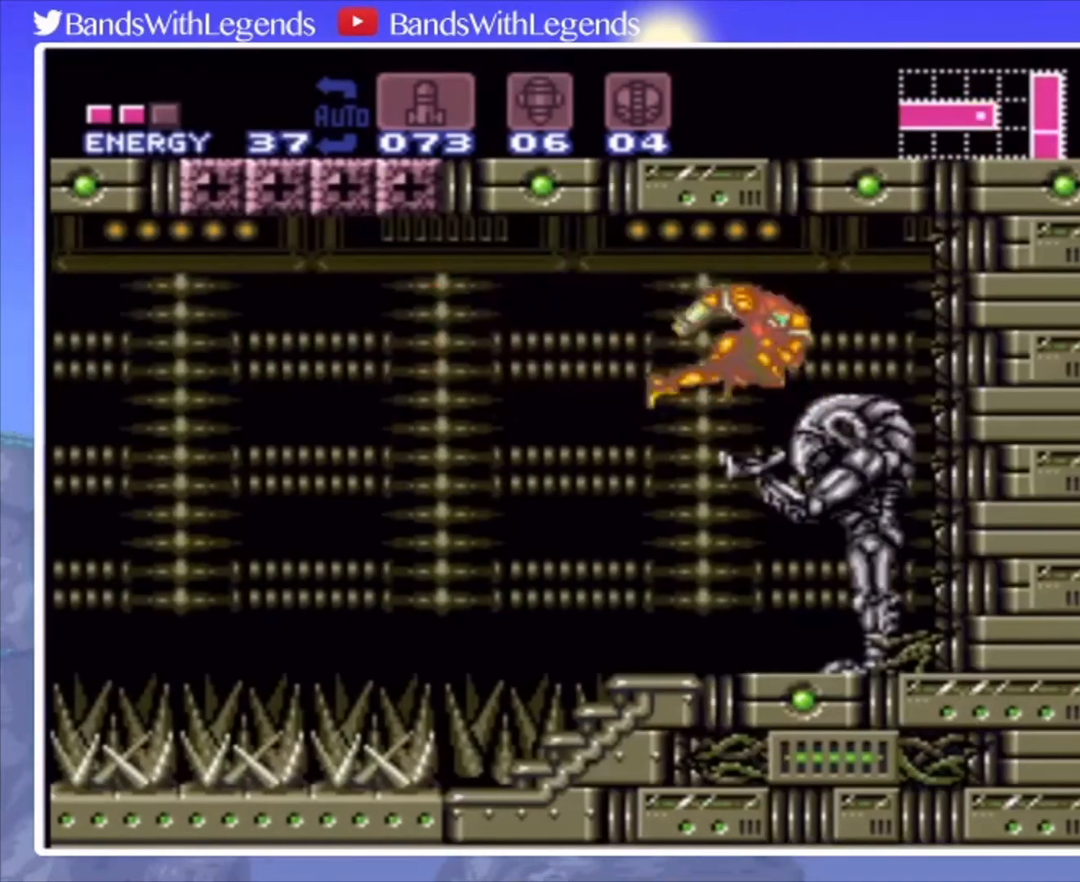
{"buttons": ["DPAD_DOWN"], "events": [[200, "DPAD_DOWN", "down"], [267, "DPAD_DOWN", "up"], [333, "DPAD_DOWN", "down"], [433, "DPAD_DOWN", "up"], [467, "DPAD_DOWN", "down"]]}
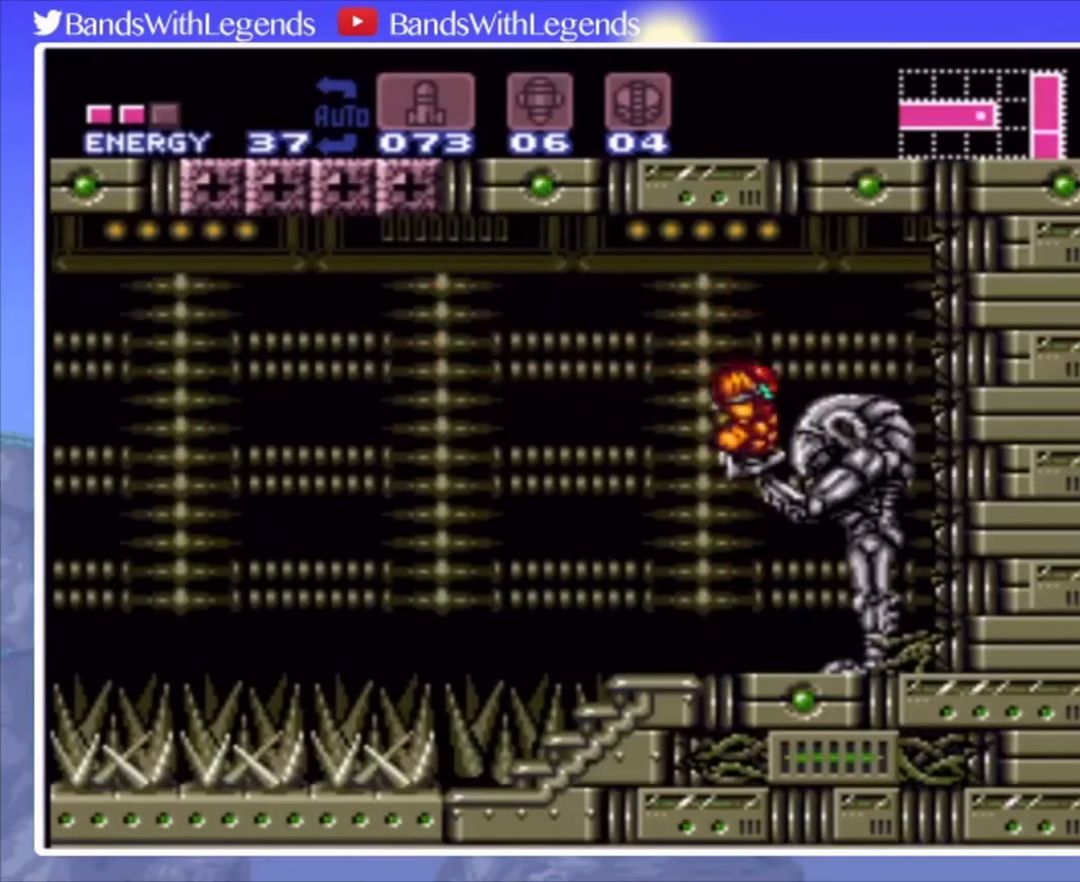
{"buttons": [], "events": [[67, "DPAD_DOWN", "up"], [100, "DPAD_DOWN", "down"], [233, "DPAD_DOWN", "up"]]}